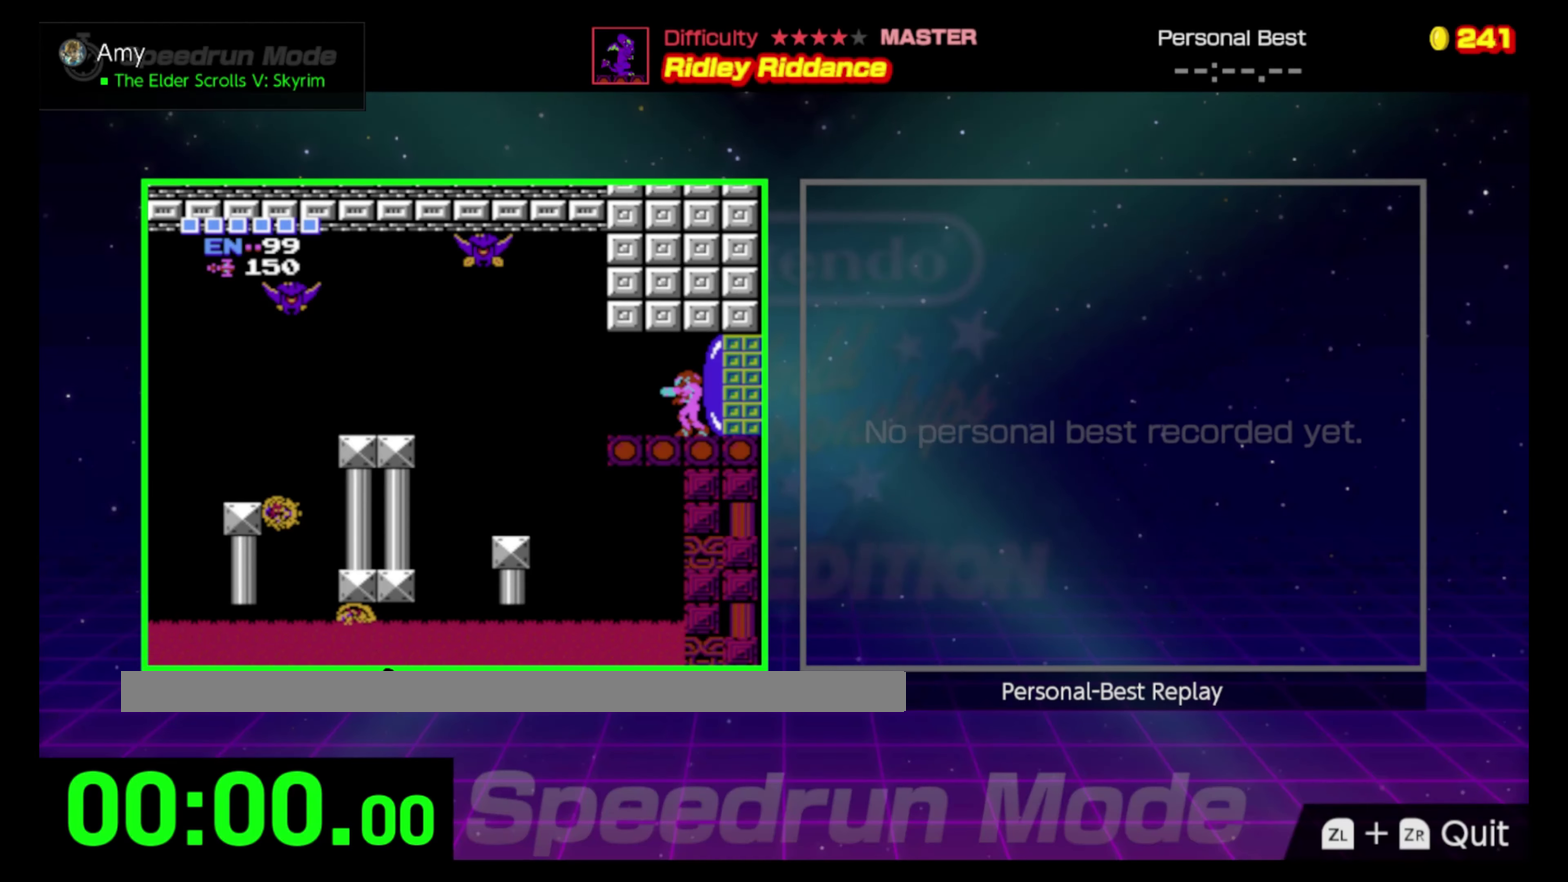
Gameplay with a controller (Nintendo layout); each line is a JSON object with the inputs held at the frame after it. "events" lists button and stick changes between this image and that frame as [ms after this image, input, new state], when the widget could be followed in between. Not read: L3 R3.
{"buttons": ["DPAD_LEFT"], "events": []}
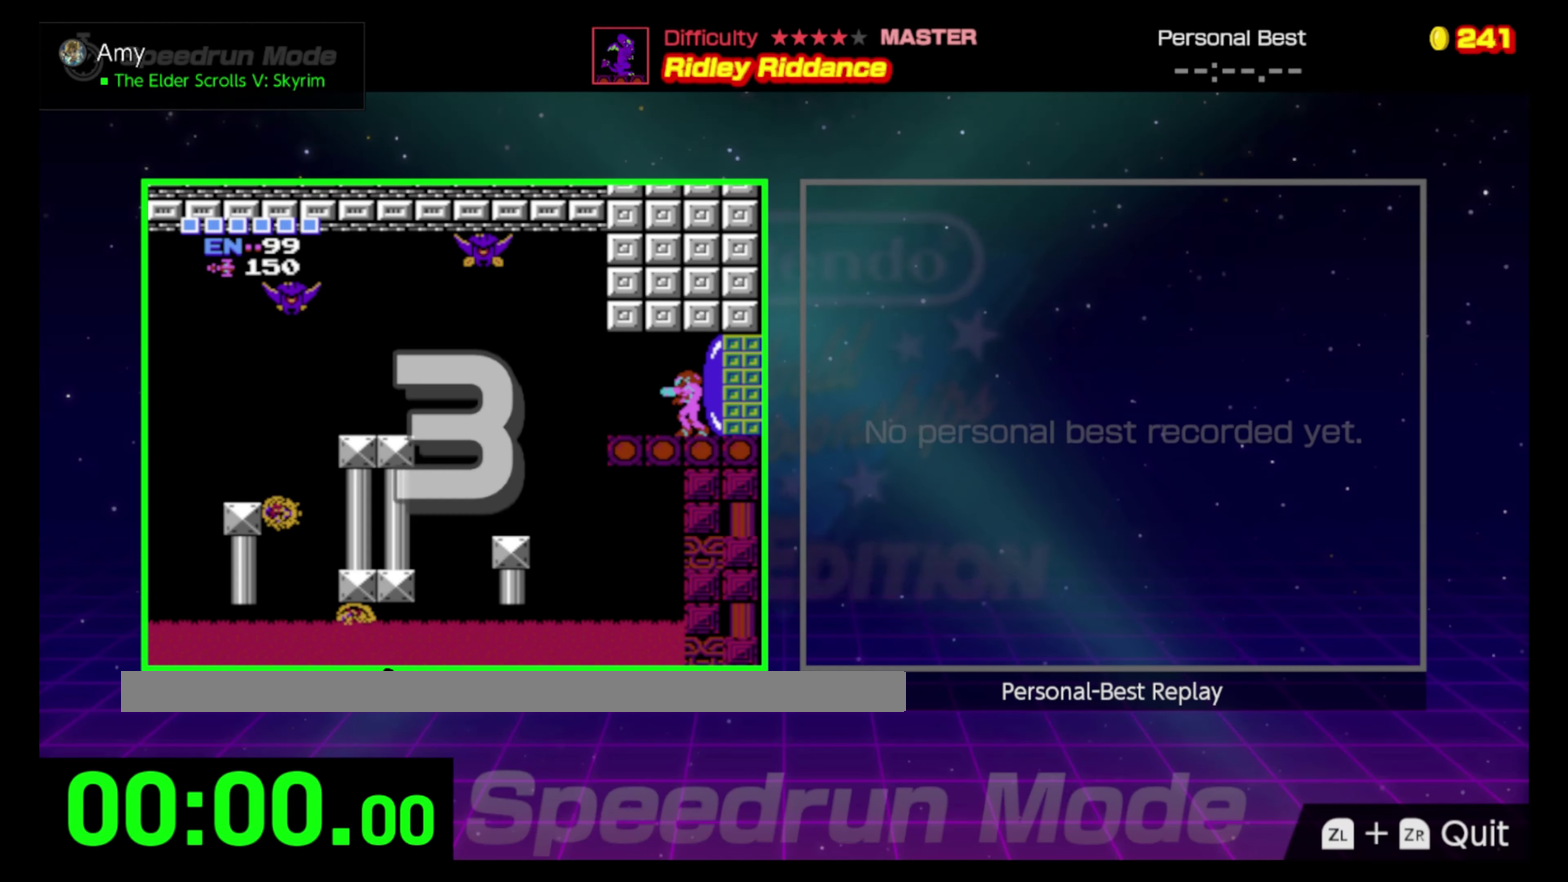
{"buttons": ["DPAD_LEFT"], "events": []}
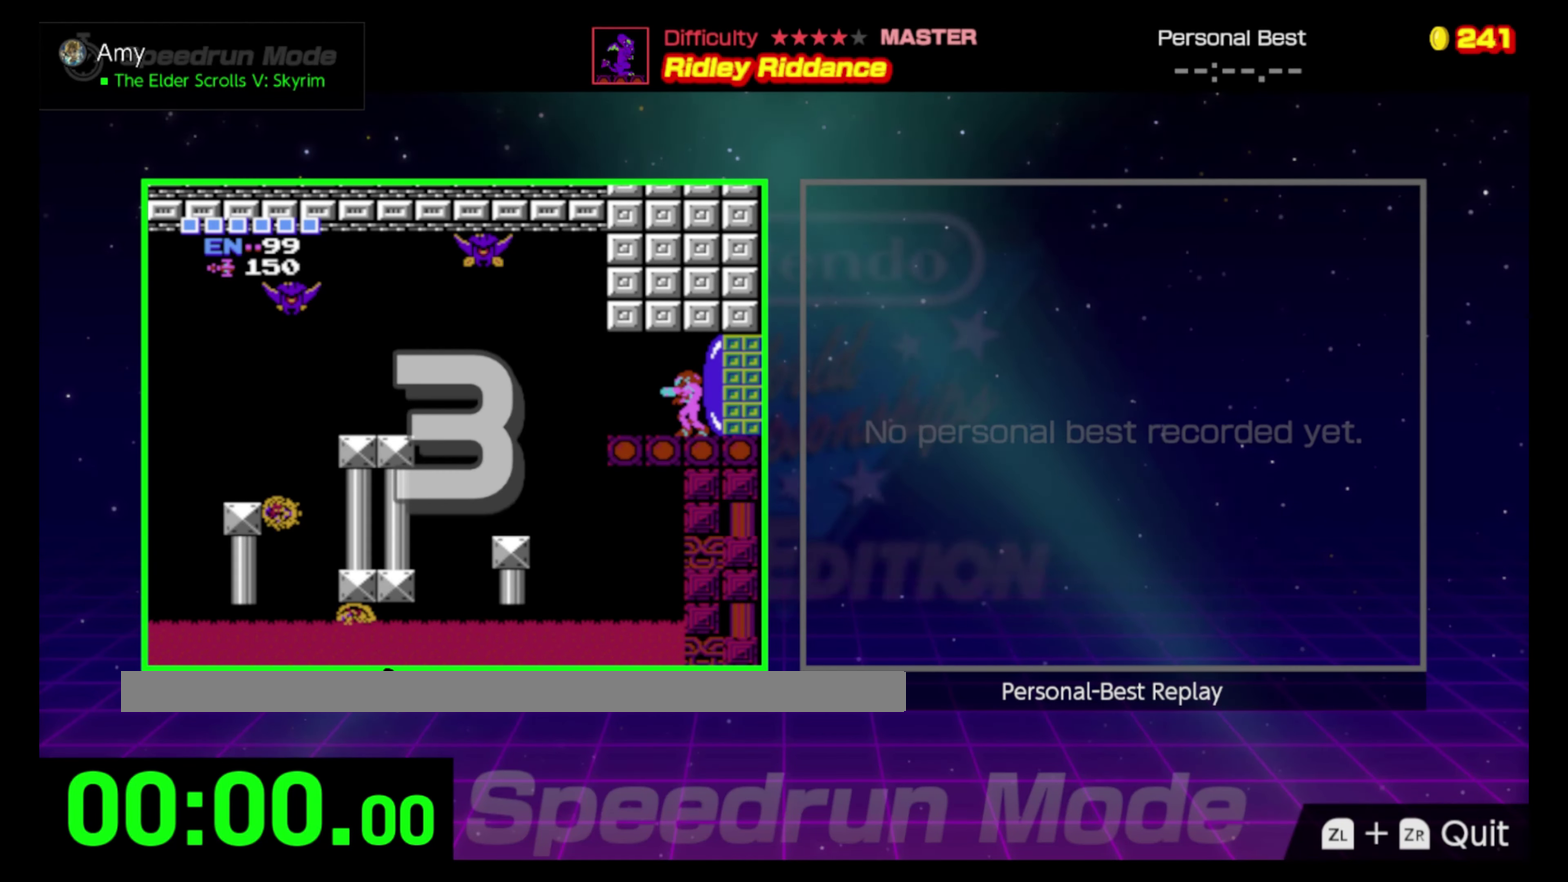
{"buttons": ["DPAD_LEFT"], "events": []}
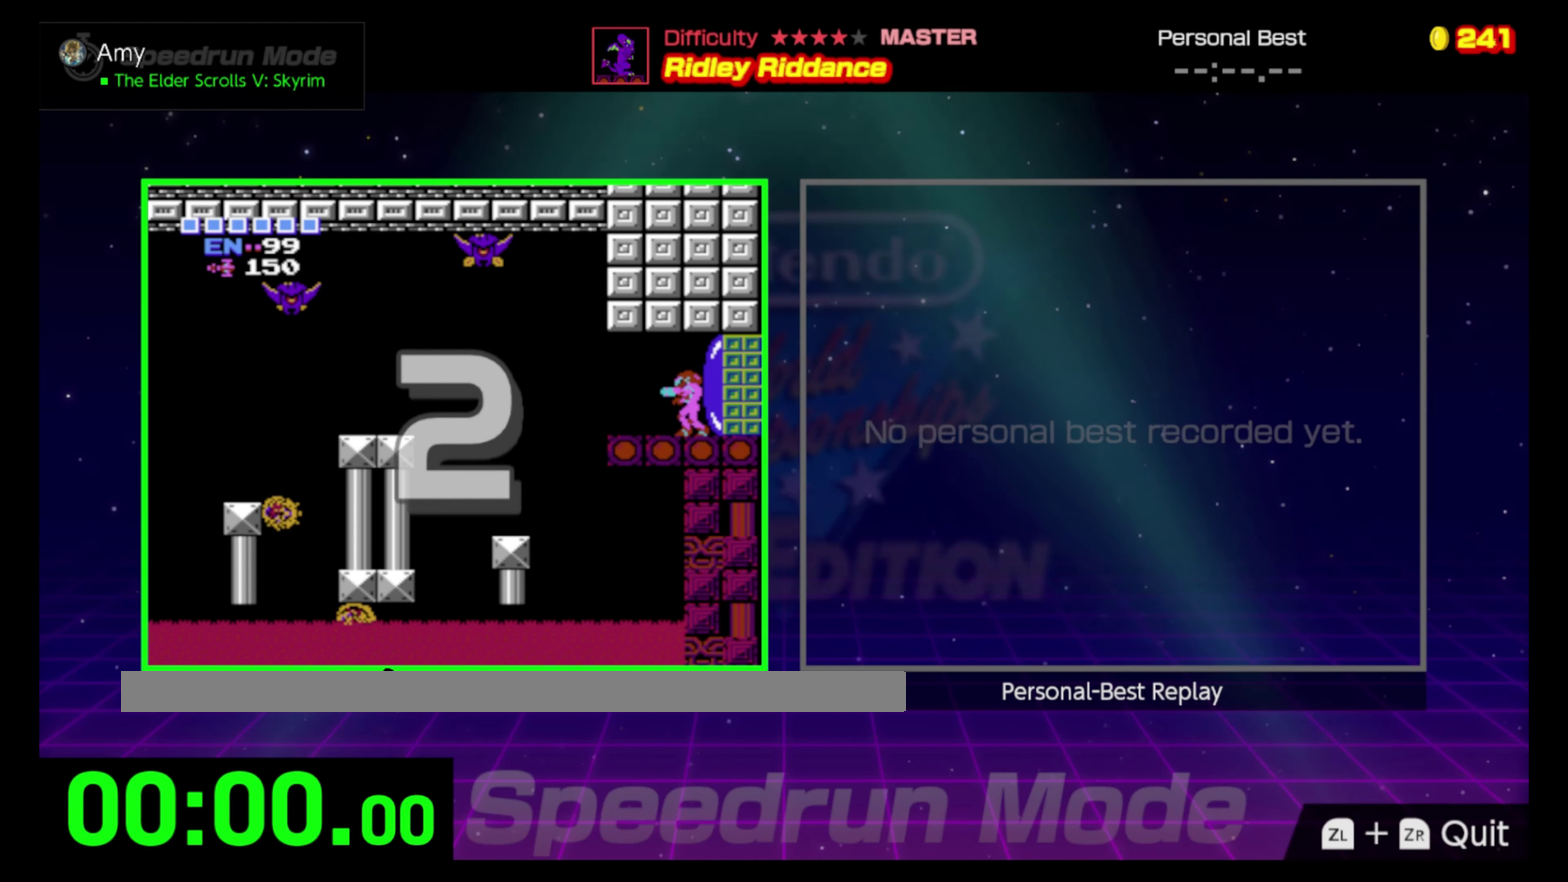
{"buttons": ["DPAD_LEFT"], "events": []}
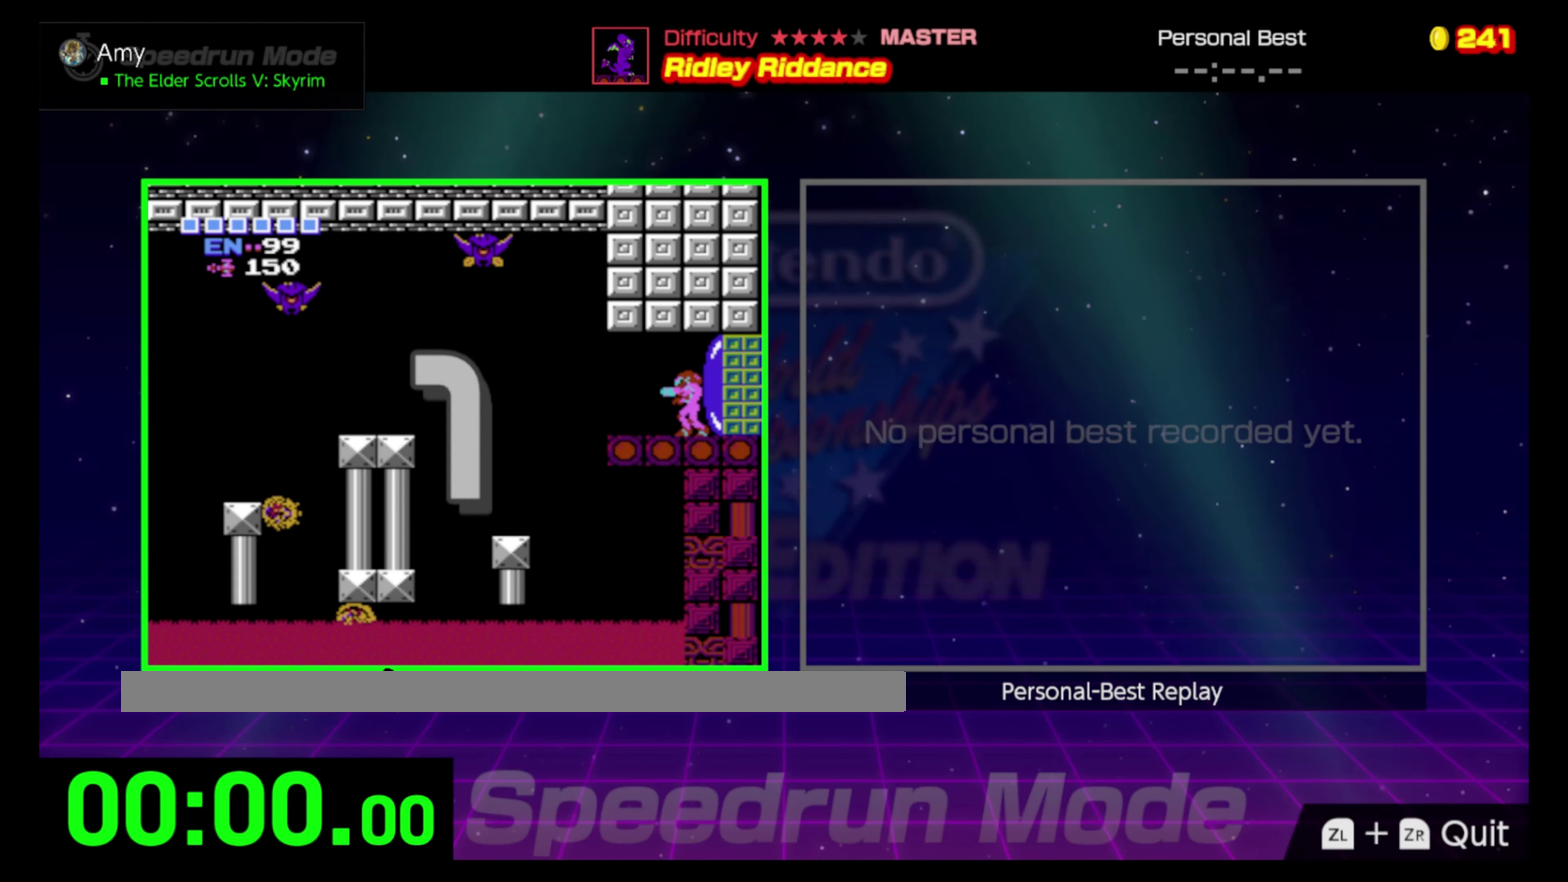
{"buttons": ["DPAD_LEFT"], "events": []}
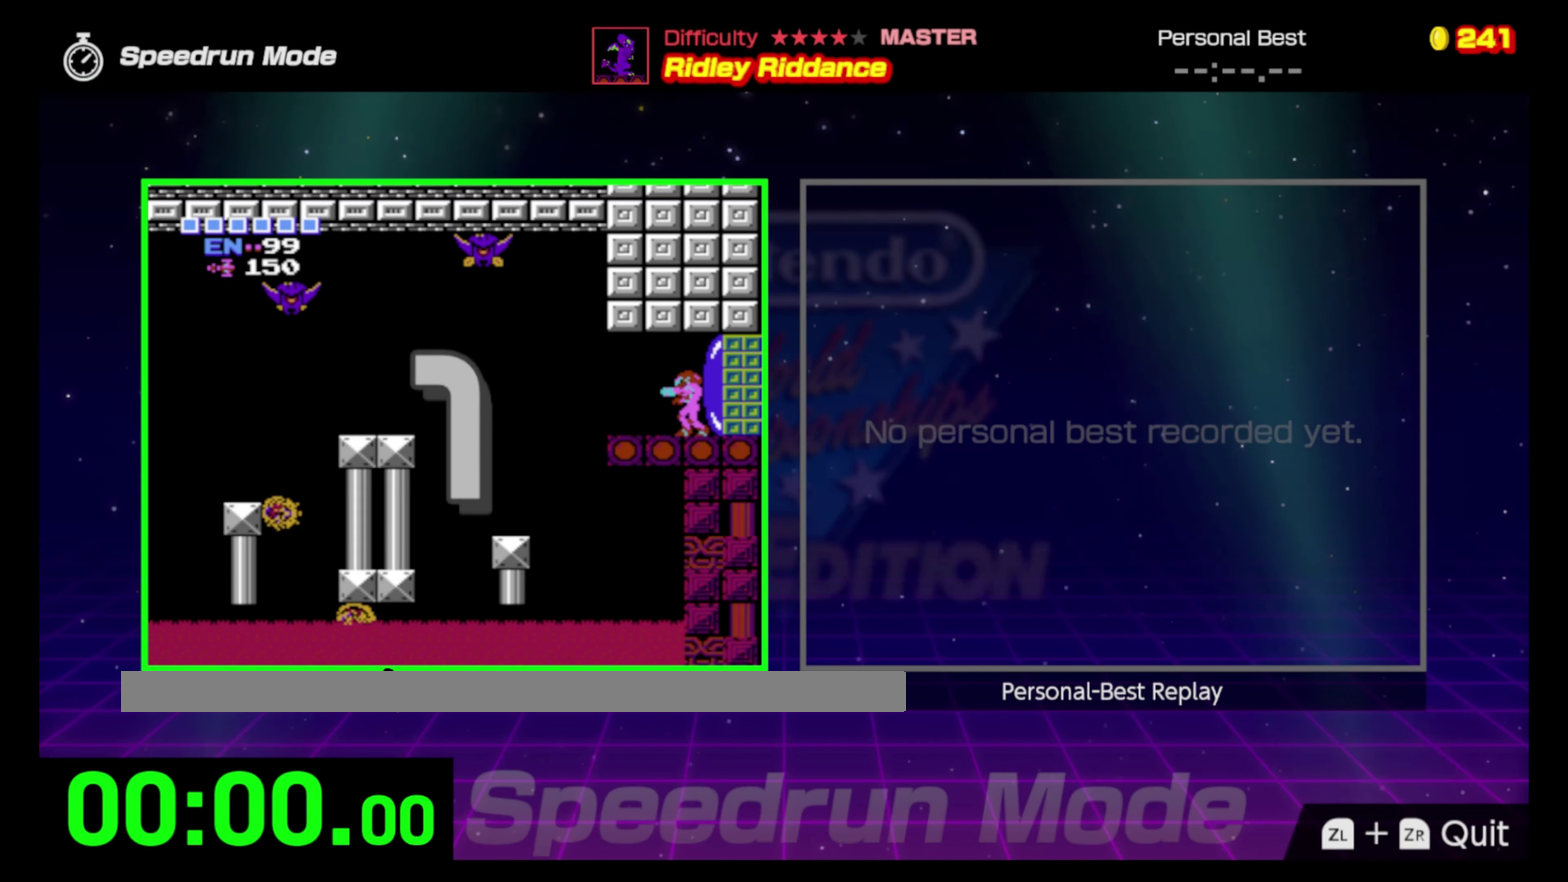
{"buttons": ["DPAD_LEFT"], "events": []}
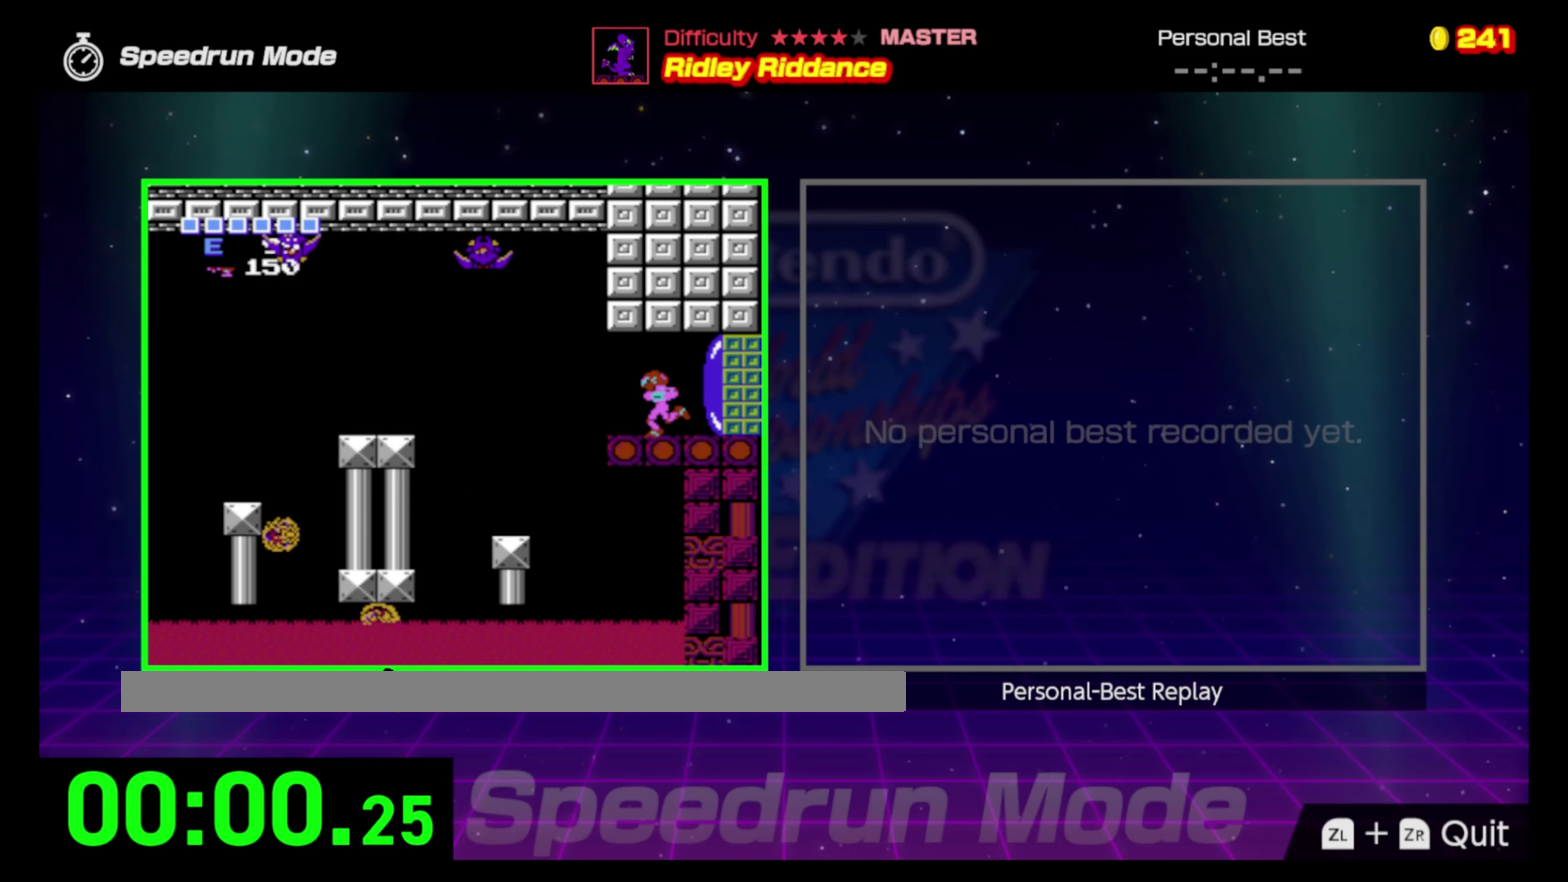
{"buttons": ["DPAD_LEFT"], "events": []}
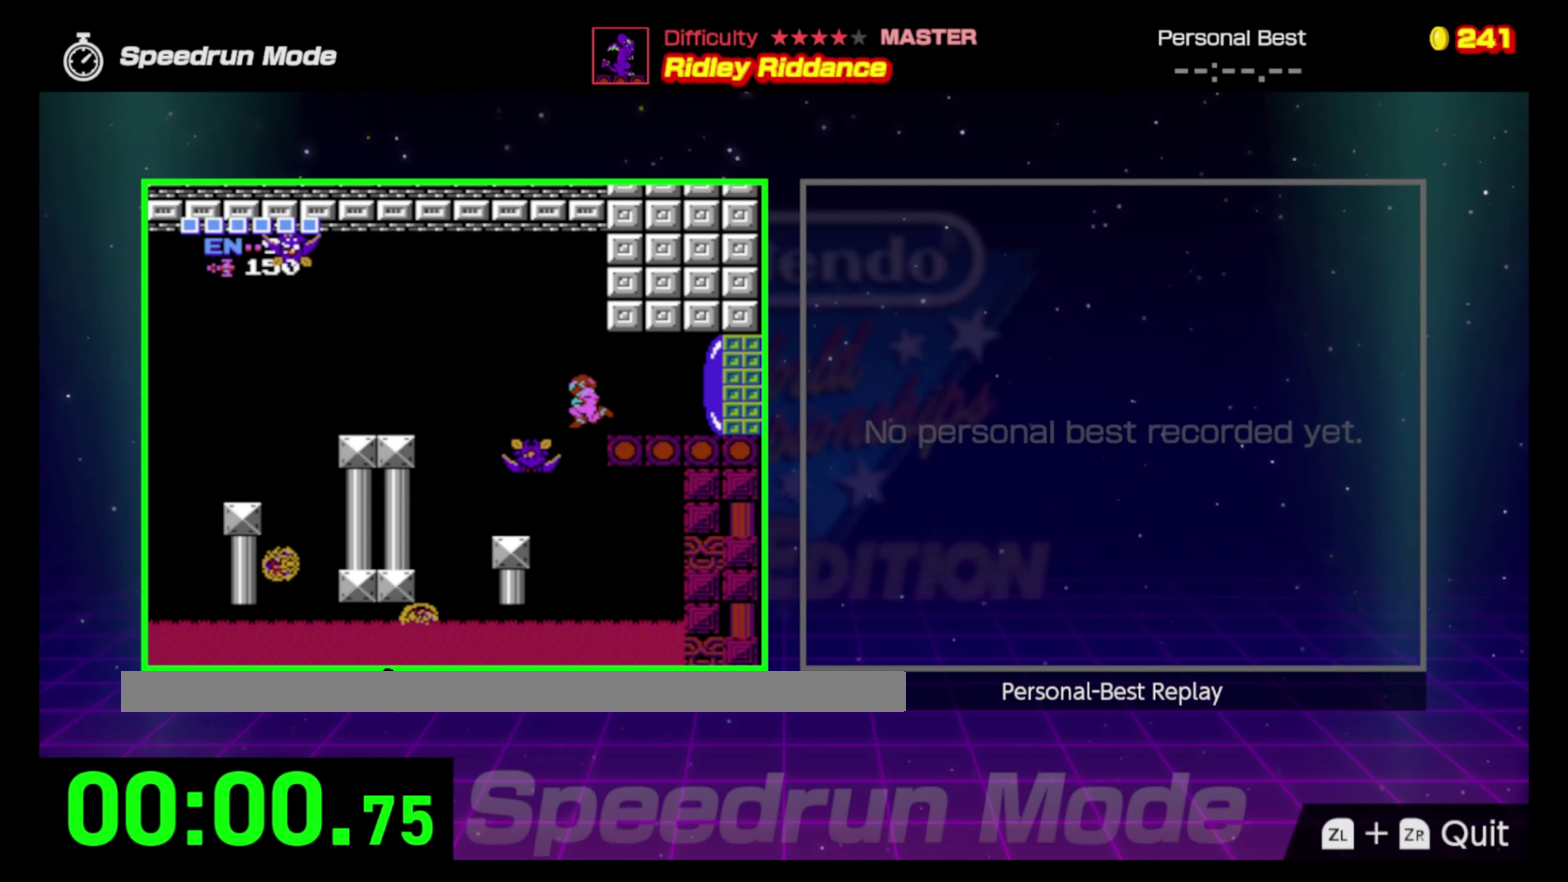
{"buttons": ["DPAD_LEFT"], "events": [[350, "DPAD_LEFT", "up"], [483, "DPAD_LEFT", "down"]]}
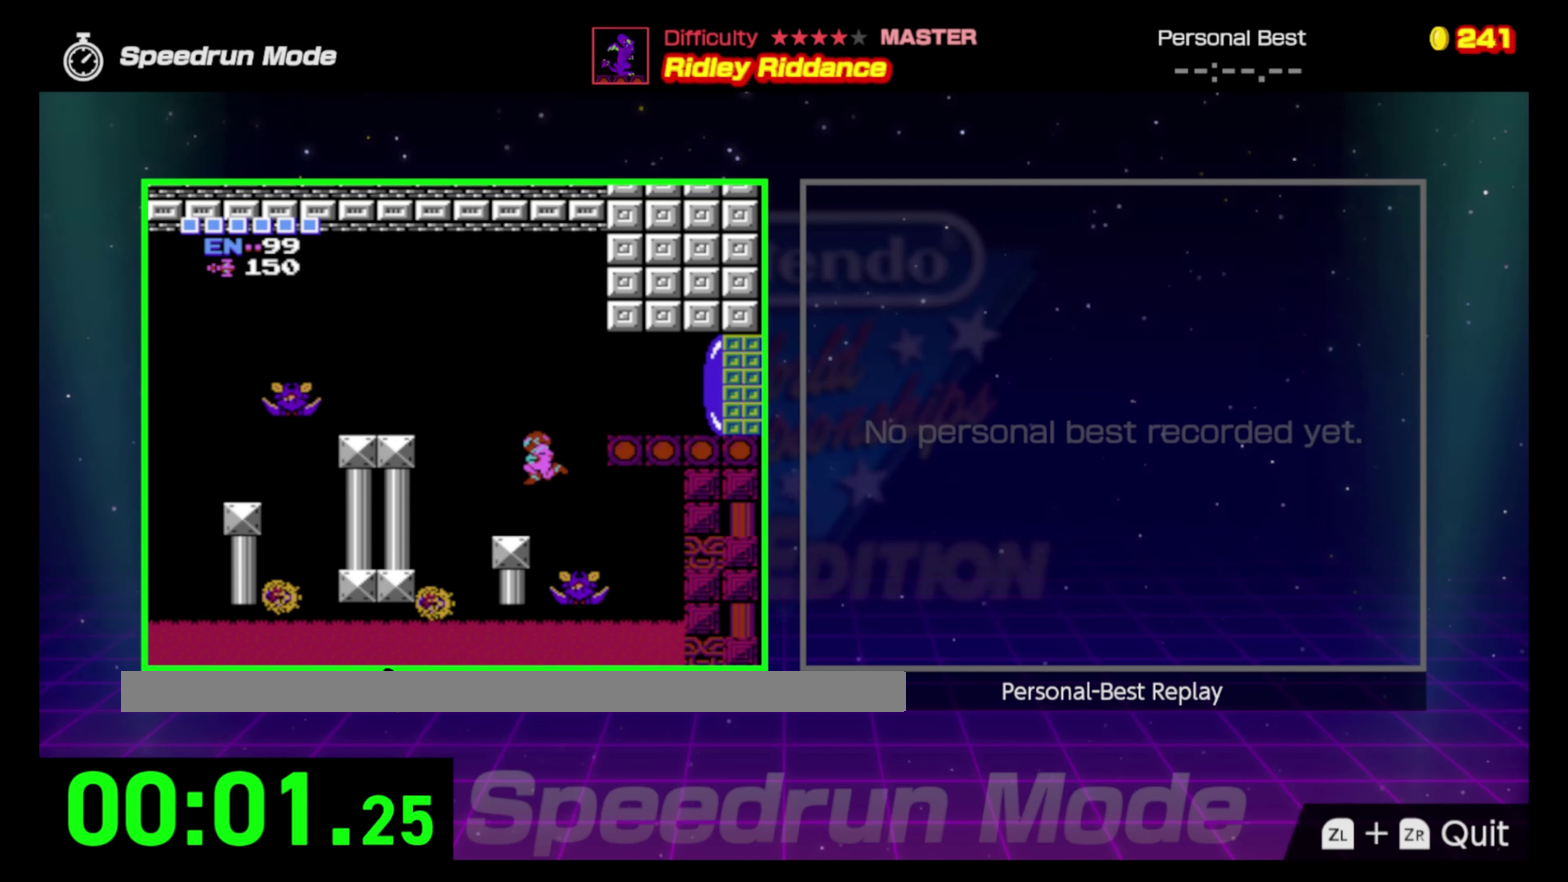
{"buttons": ["A", "DPAD_LEFT"], "events": [[333, "A", "down"]]}
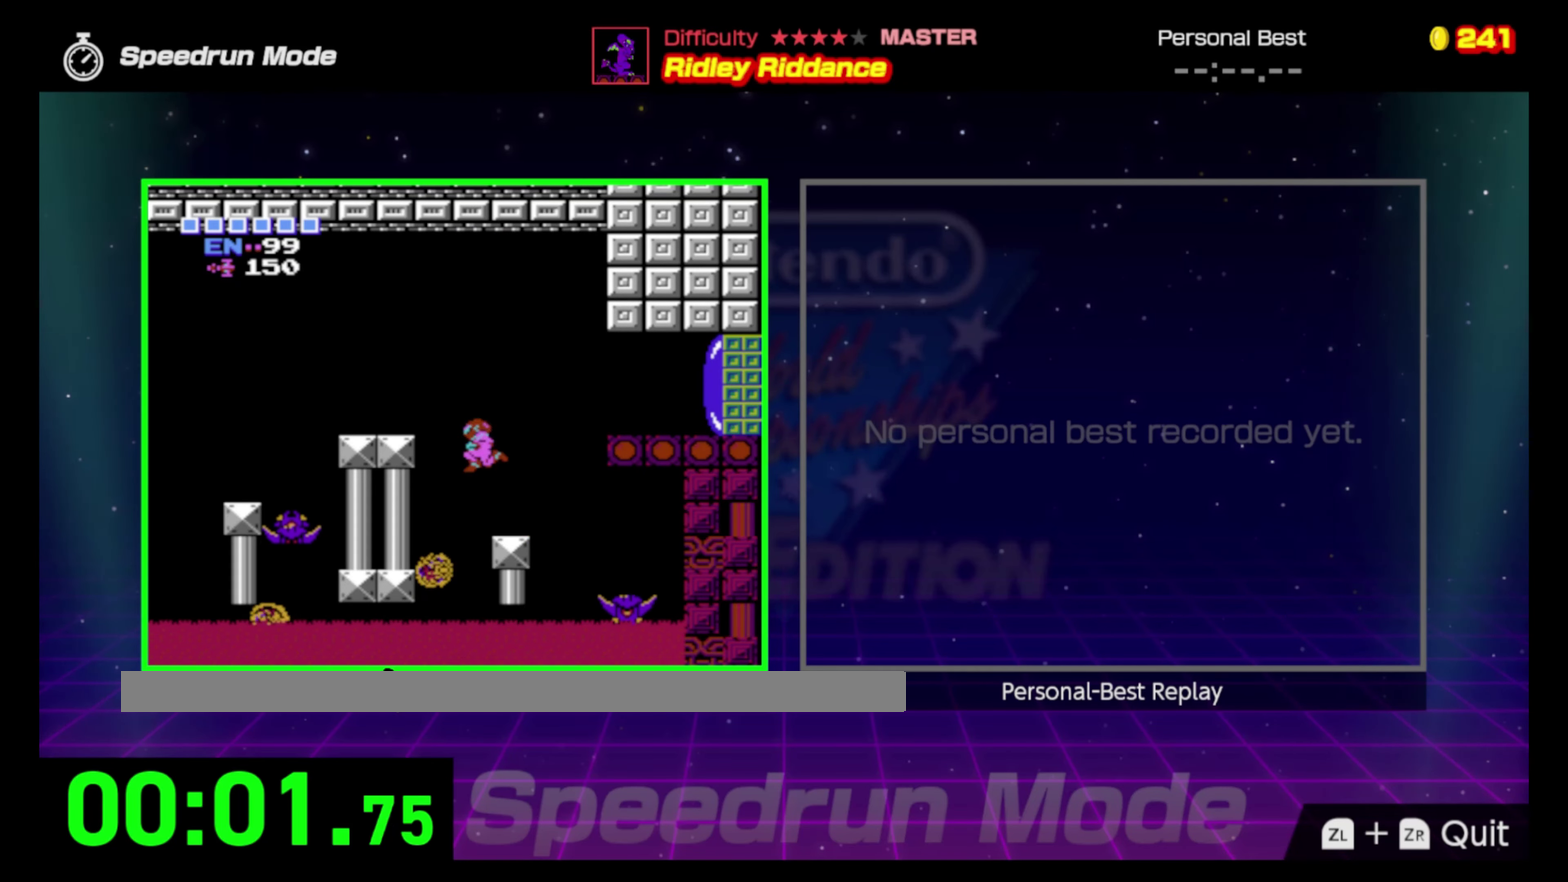
{"buttons": ["DPAD_LEFT"], "events": [[283, "A", "up"]]}
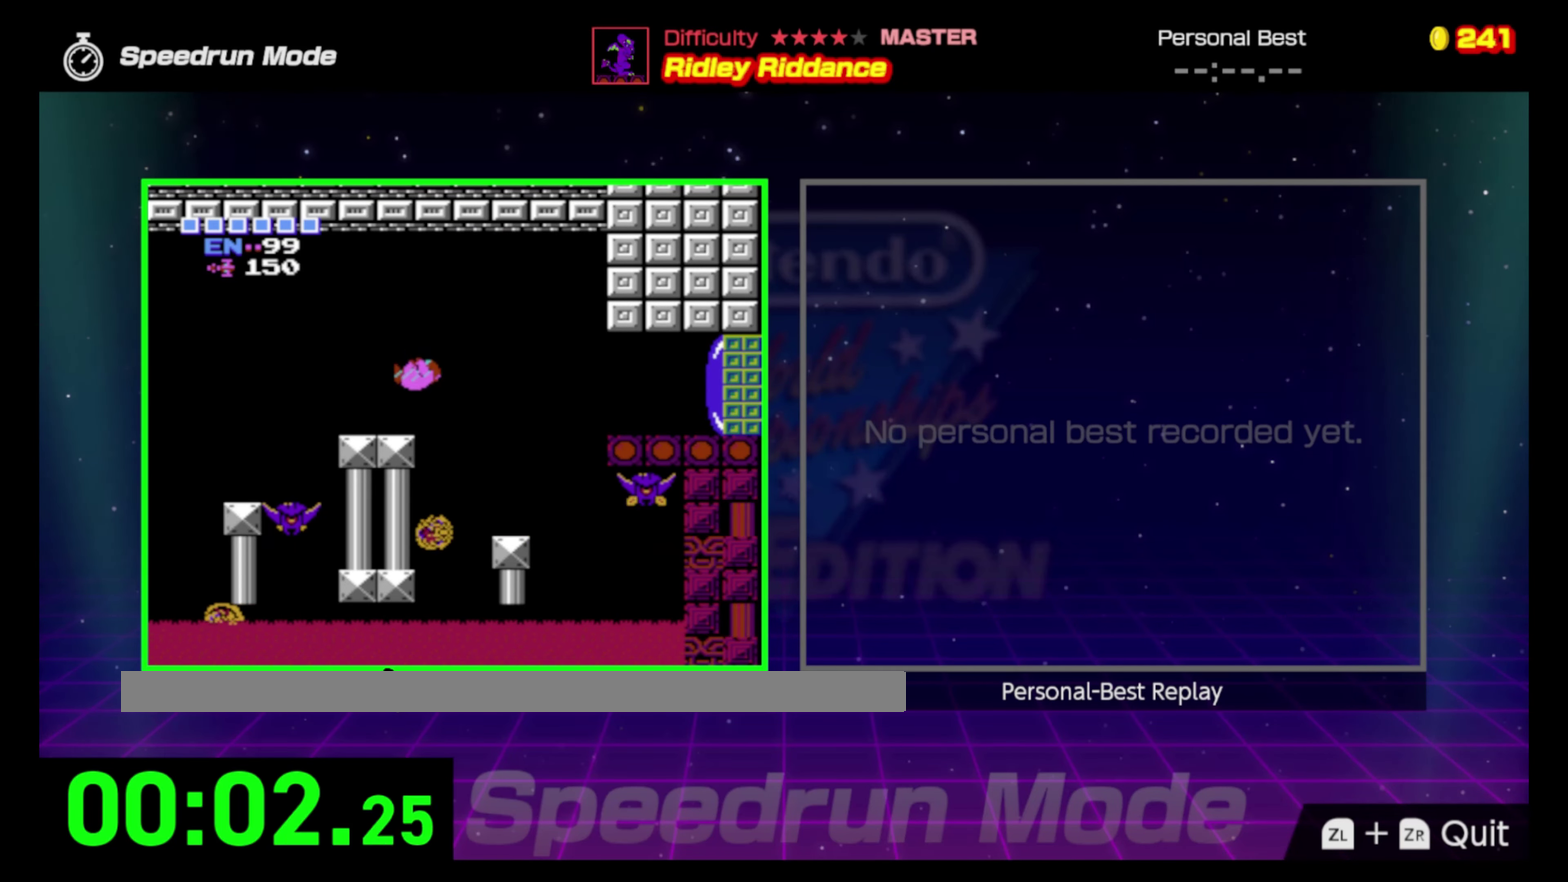
{"buttons": ["A", "DPAD_LEFT"], "events": [[483, "A", "down"]]}
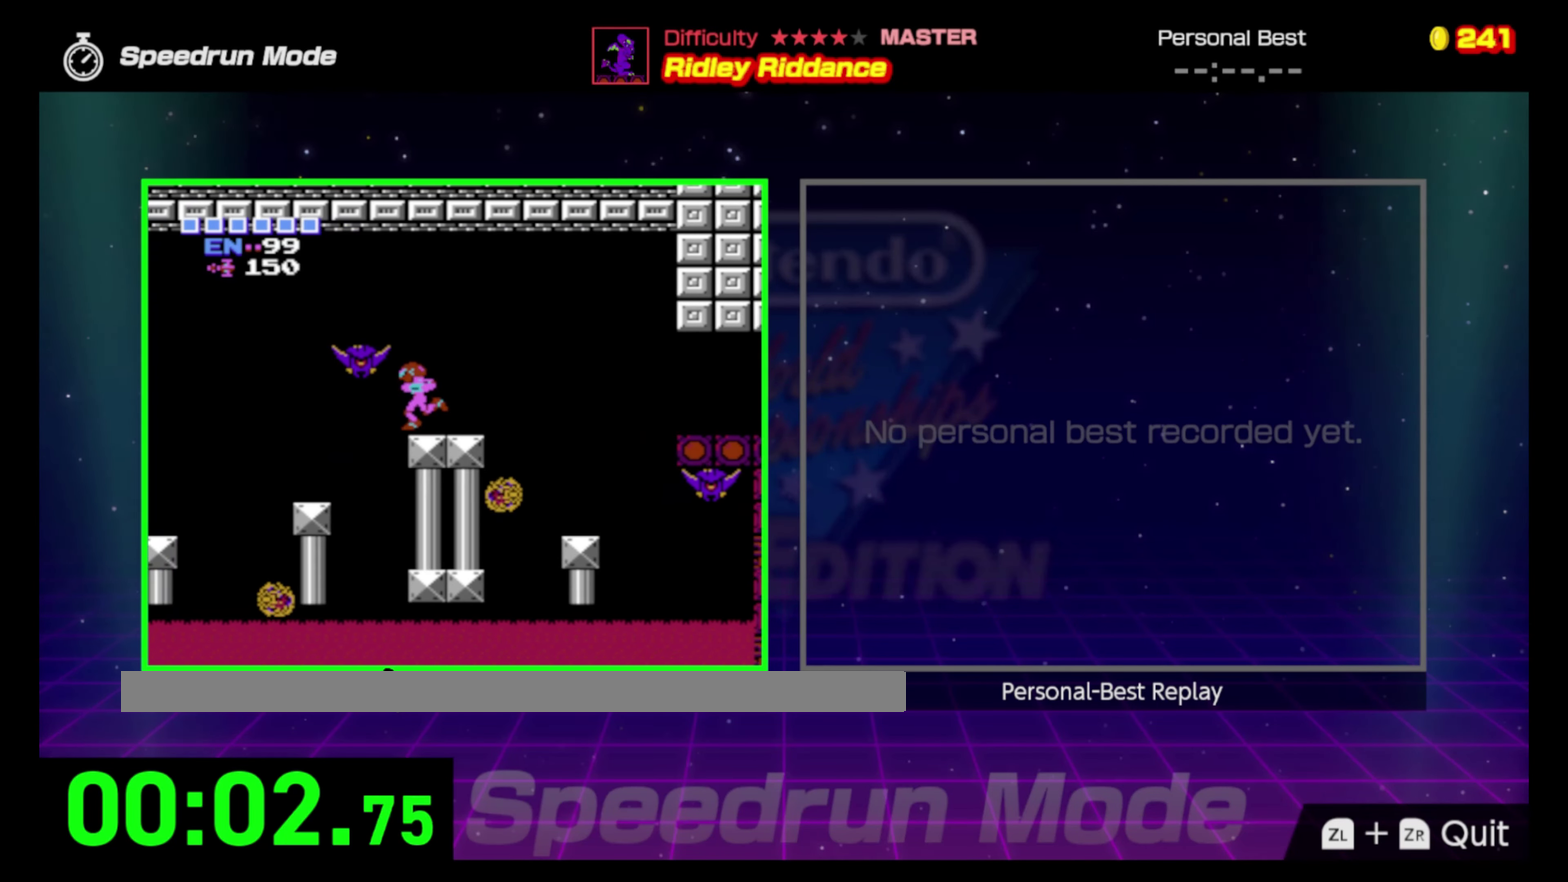
{"buttons": ["DPAD_LEFT"], "events": [[400, "A", "up"]]}
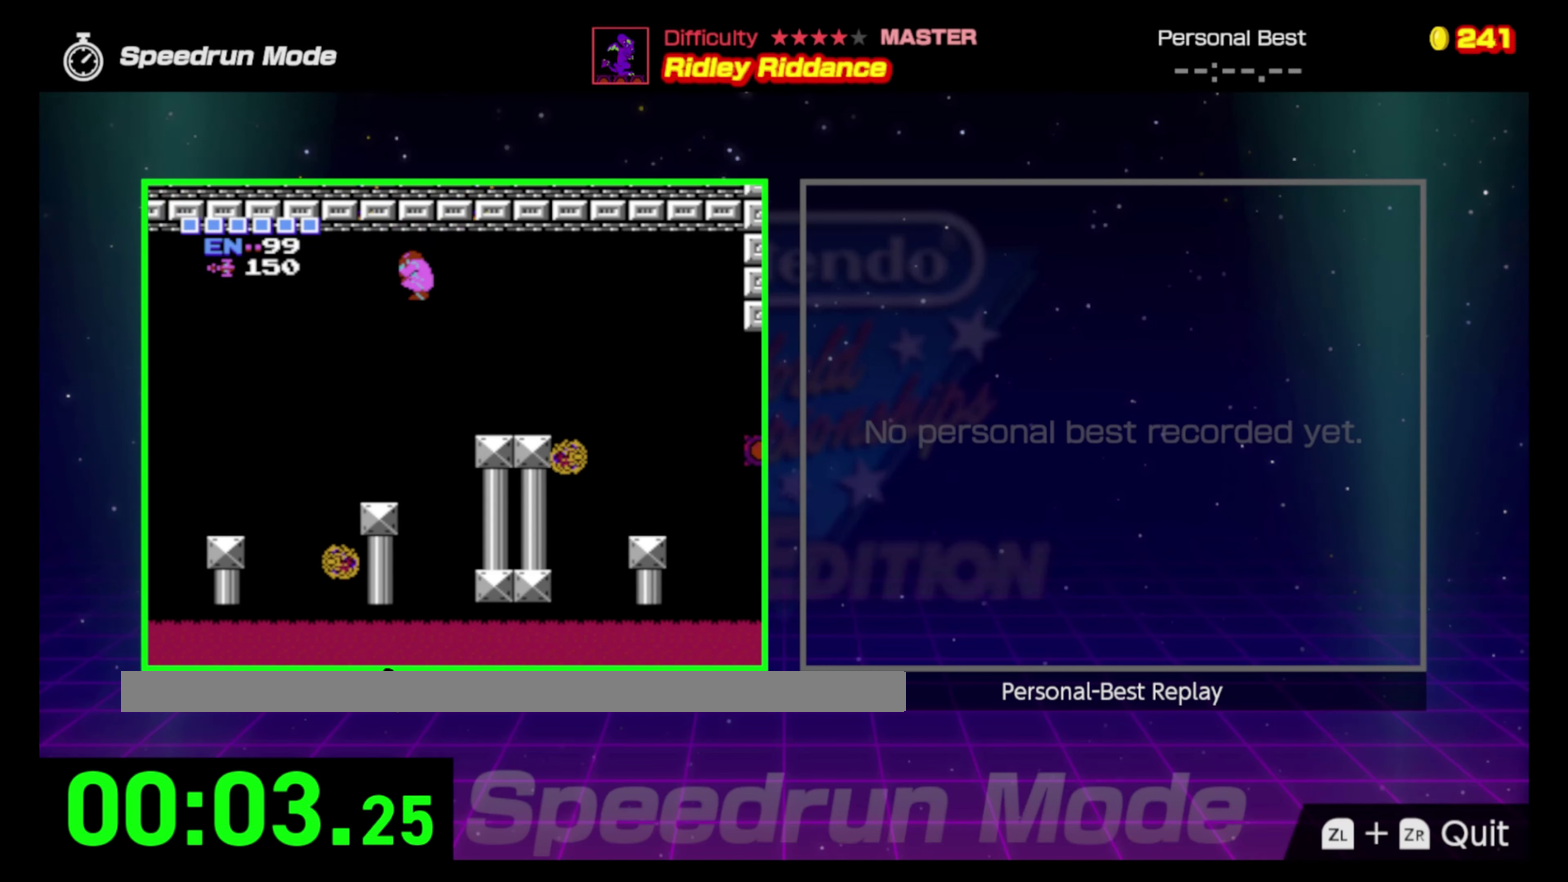
{"buttons": ["DPAD_RIGHT"], "events": [[367, "DPAD_UP", "down"], [400, "DPAD_LEFT", "up"], [417, "DPAD_UP", "up"], [450, "DPAD_RIGHT", "down"]]}
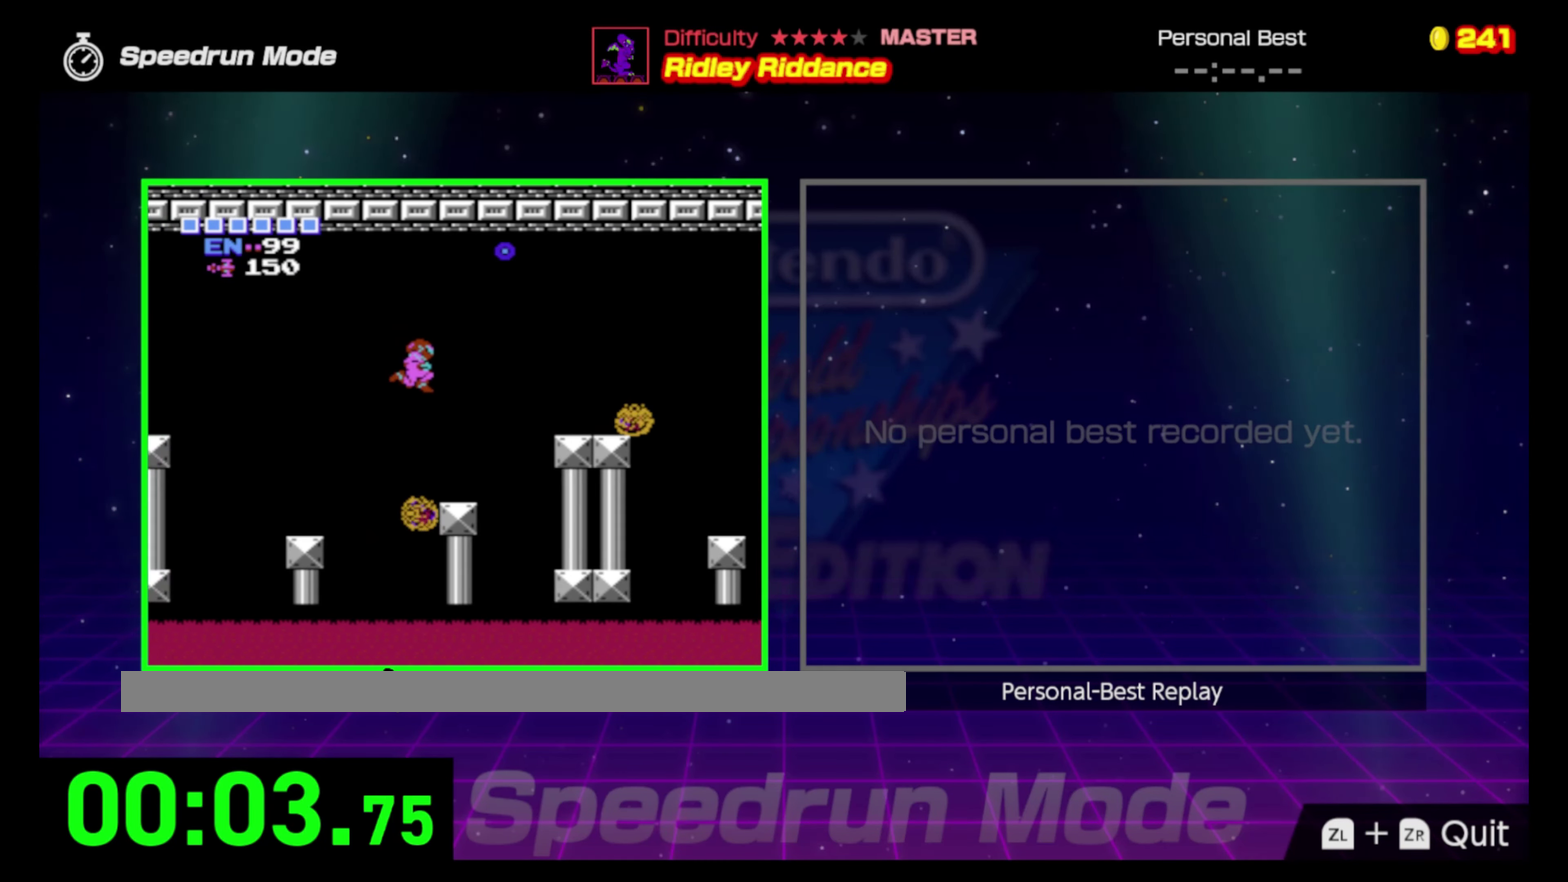
{"buttons": ["DPAD_LEFT"], "events": [[150, "DPAD_RIGHT", "up"], [283, "DPAD_LEFT", "down"]]}